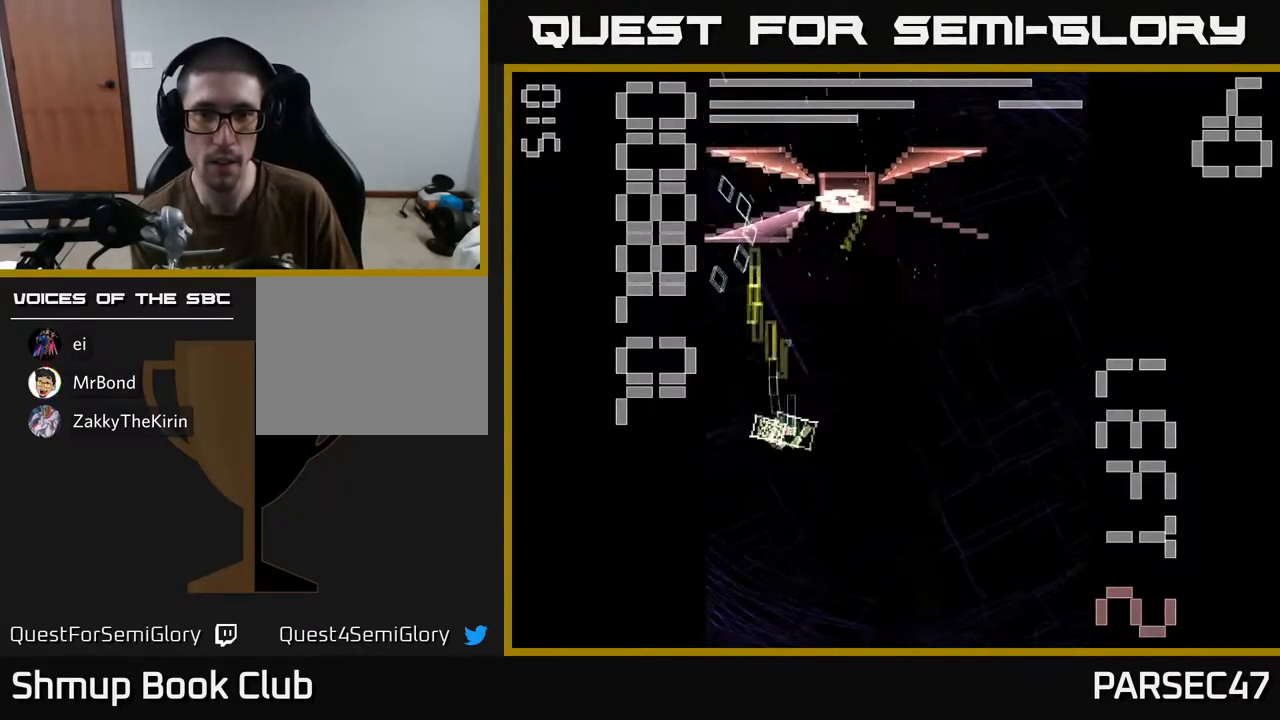
Gameplay with a controller (Xbox layout); each line is a JSON object with the inputs held at the frame after it. "events" lists button and stick changes between this image and that frame as [ms after this image, input, new state], when the widget could be followed in between. Not read: left_stick right_stick.
{"buttons": ["X", "R2", "DPAD_UP", "DPAD_RIGHT"], "events": [[433, "DPAD_UP", "down"]]}
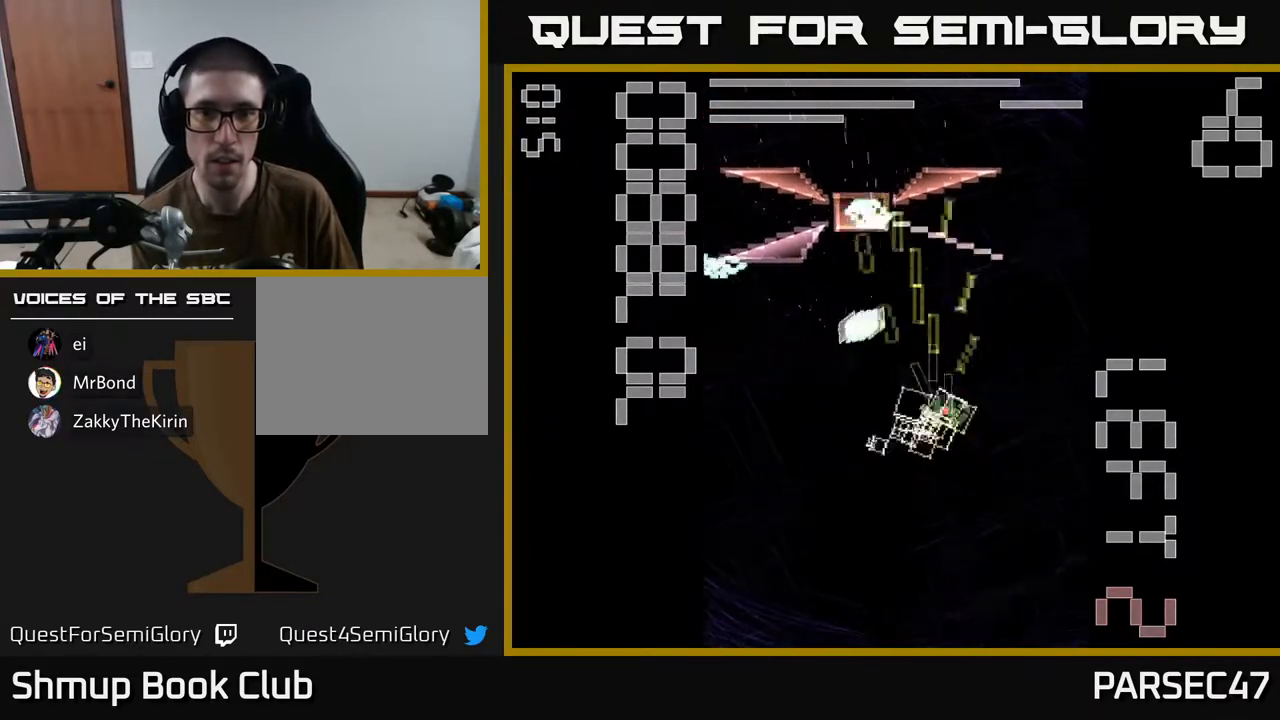
{"buttons": ["X", "R2", "DPAD_RIGHT"], "events": [[50, "DPAD_RIGHT", "up"], [67, "X", "up"], [133, "DPAD_UP", "up"], [150, "X", "down"], [200, "DPAD_DOWN", "down"], [433, "DPAD_DOWN", "up"], [450, "DPAD_RIGHT", "down"]]}
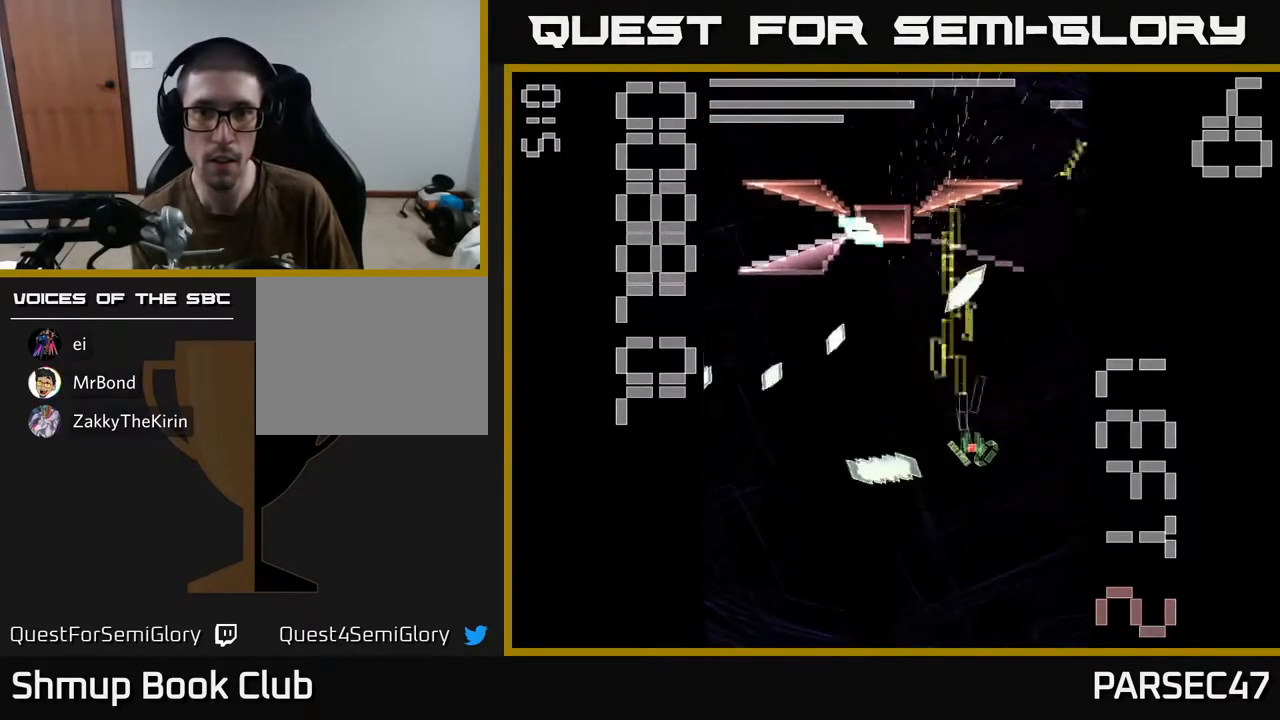
{"buttons": ["X", "R2", "DPAD_DOWN"], "events": [[17, "DPAD_RIGHT", "up"], [50, "DPAD_UP", "down"], [83, "DPAD_UP", "up"], [150, "DPAD_DOWN", "down"], [217, "DPAD_RIGHT", "down"], [267, "DPAD_DOWN", "up"], [333, "DPAD_RIGHT", "up"], [367, "X", "up"], [417, "DPAD_DOWN", "down"], [433, "X", "down"]]}
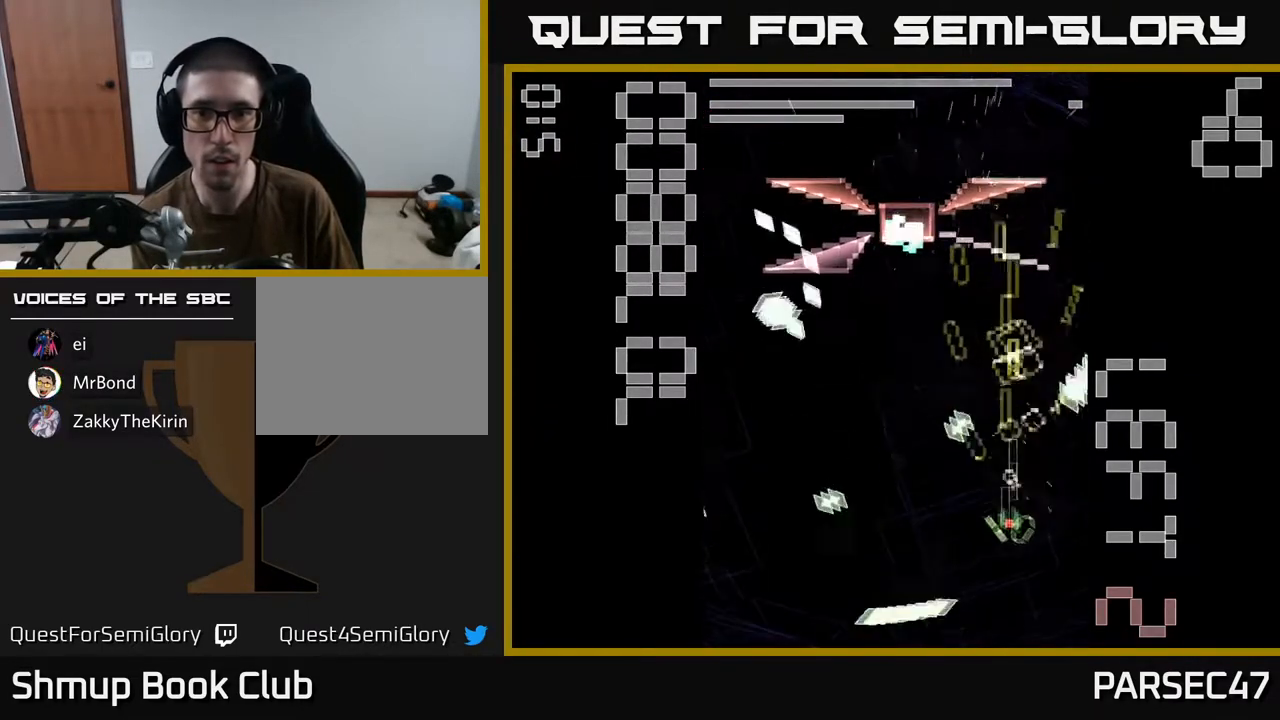
{"buttons": ["X", "R2", "DPAD_DOWN", "DPAD_LEFT"], "events": [[100, "DPAD_LEFT", "down"], [133, "DPAD_DOWN", "up"], [250, "DPAD_UP", "down"], [367, "DPAD_UP", "up"], [483, "DPAD_DOWN", "down"]]}
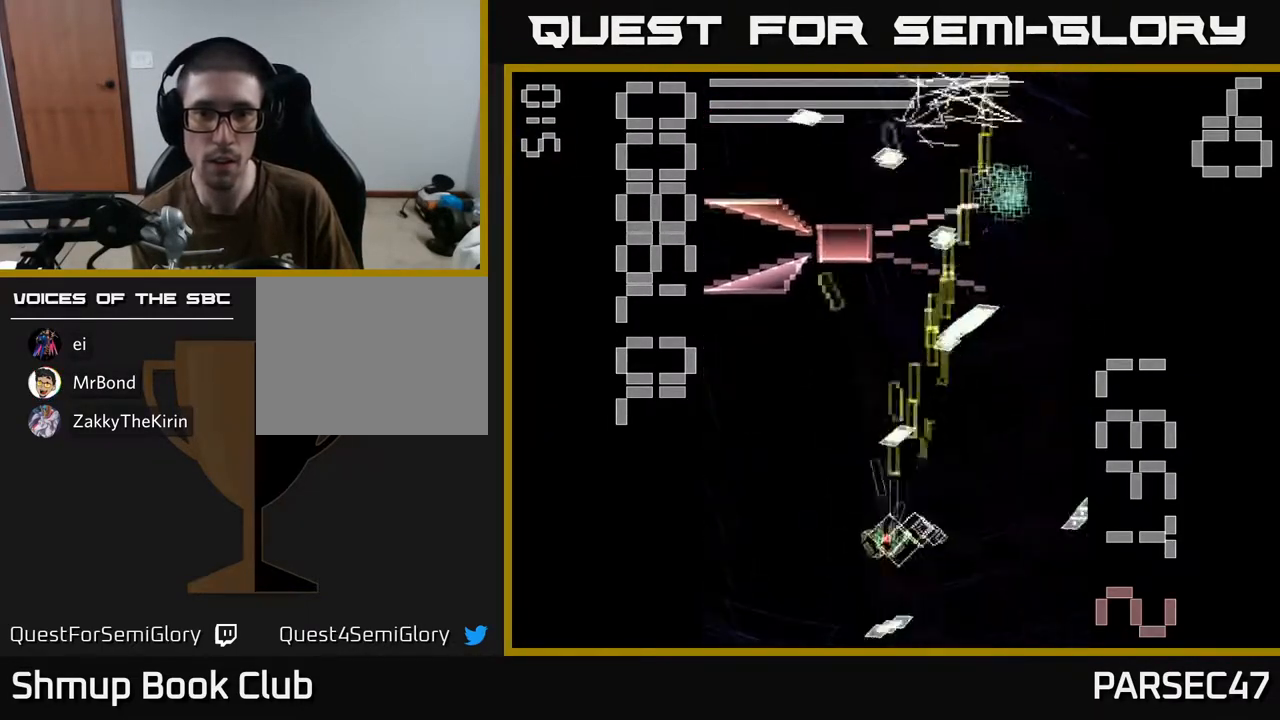
{"buttons": ["X", "R2", "DPAD_UP"], "events": [[133, "DPAD_DOWN", "up"], [233, "DPAD_UP", "down"], [450, "DPAD_LEFT", "up"]]}
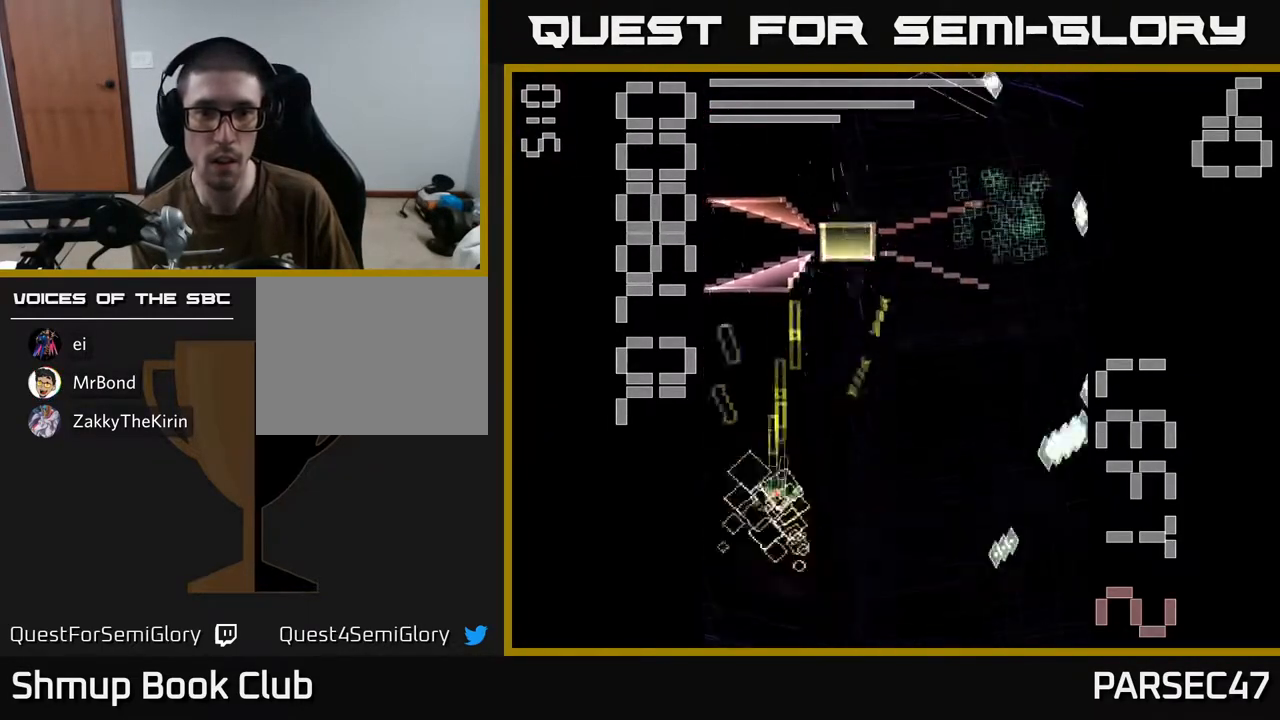
{"buttons": ["X", "R2", "DPAD_DOWN", "DPAD_RIGHT"], "events": [[17, "X", "up"], [100, "X", "down"], [167, "DPAD_UP", "up"], [233, "DPAD_DOWN", "down"], [267, "DPAD_RIGHT", "down"]]}
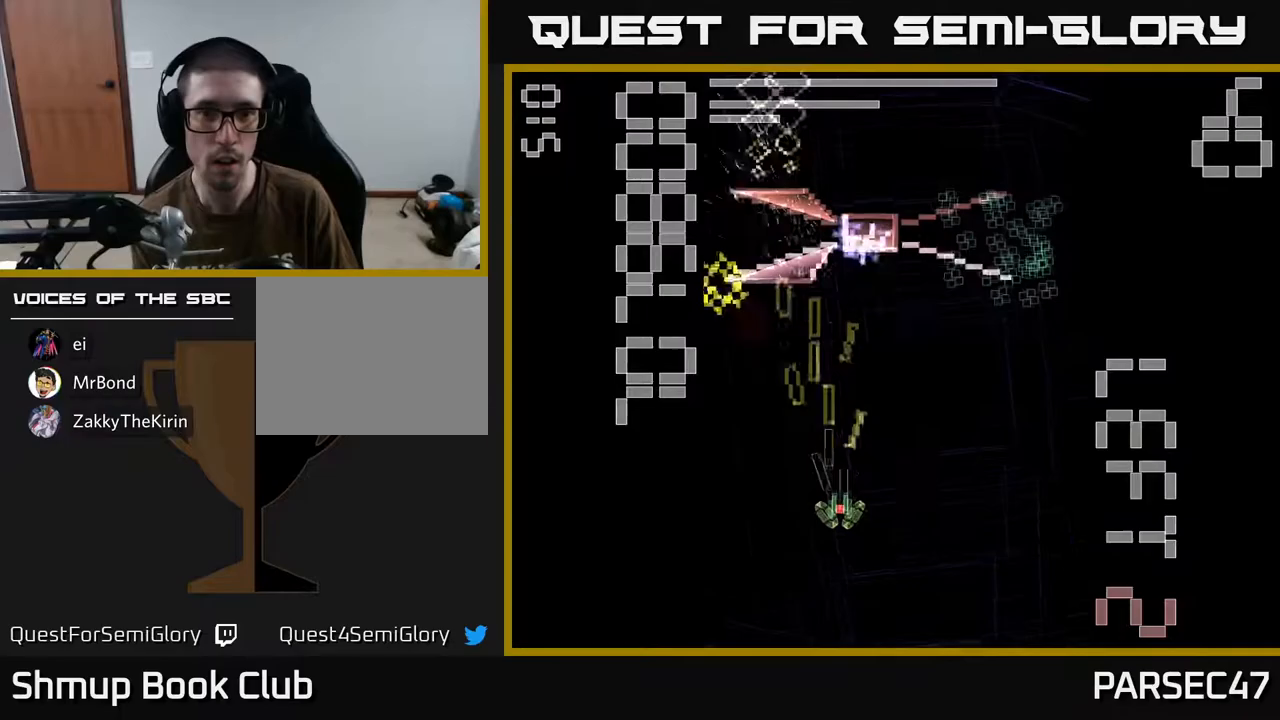
{"buttons": ["X", "R2"], "events": [[50, "DPAD_DOWN", "up"], [167, "DPAD_RIGHT", "up"], [200, "DPAD_UP", "down"], [233, "DPAD_LEFT", "down"], [450, "DPAD_LEFT", "up"], [467, "DPAD_UP", "up"]]}
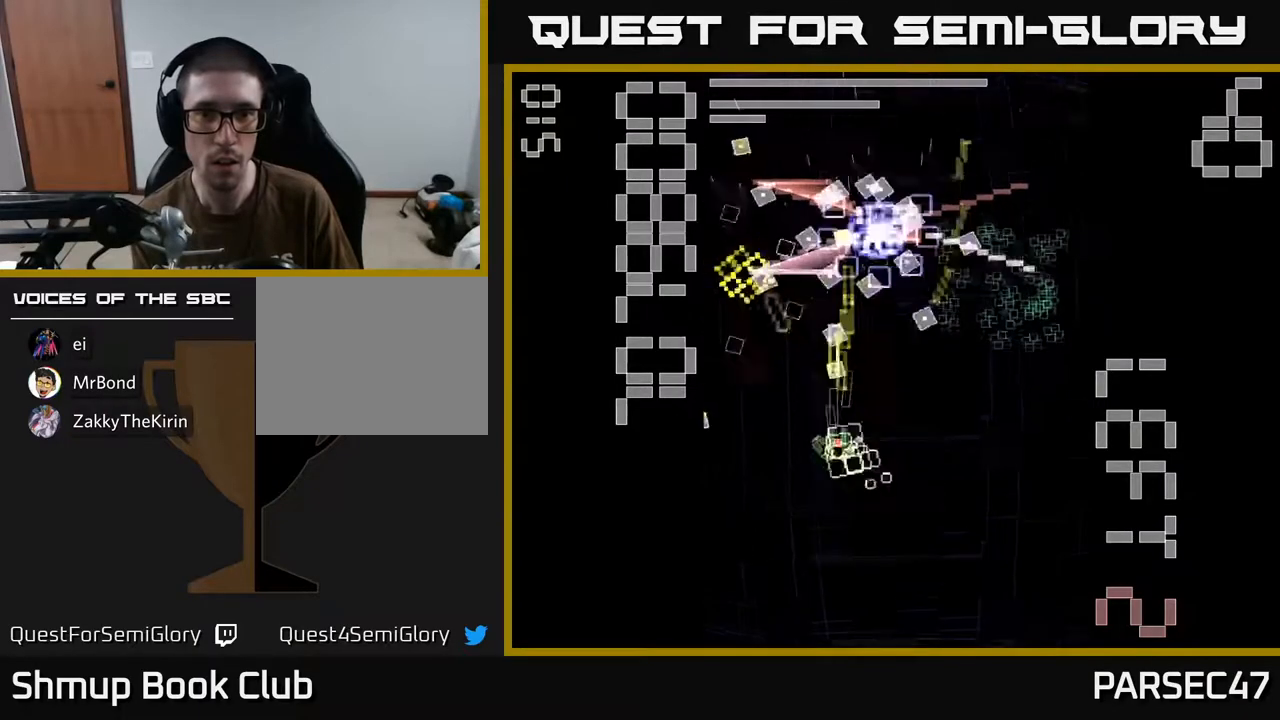
{"buttons": ["X", "R2", "DPAD_DOWN", "DPAD_RIGHT"], "events": [[17, "DPAD_DOWN", "down"], [83, "X", "up"], [117, "DPAD_RIGHT", "down"], [167, "X", "down"], [200, "DPAD_RIGHT", "up"], [500, "DPAD_RIGHT", "down"]]}
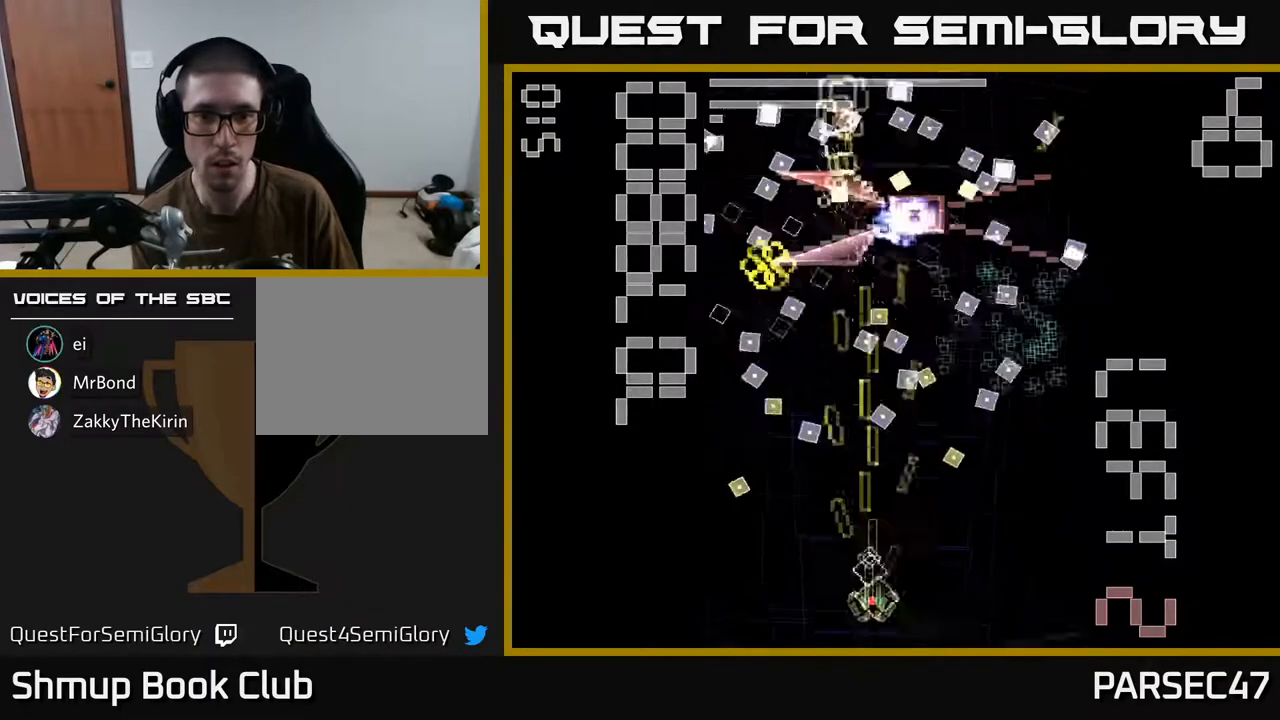
{"buttons": ["X", "R2", "DPAD_DOWN", "DPAD_RIGHT"]}
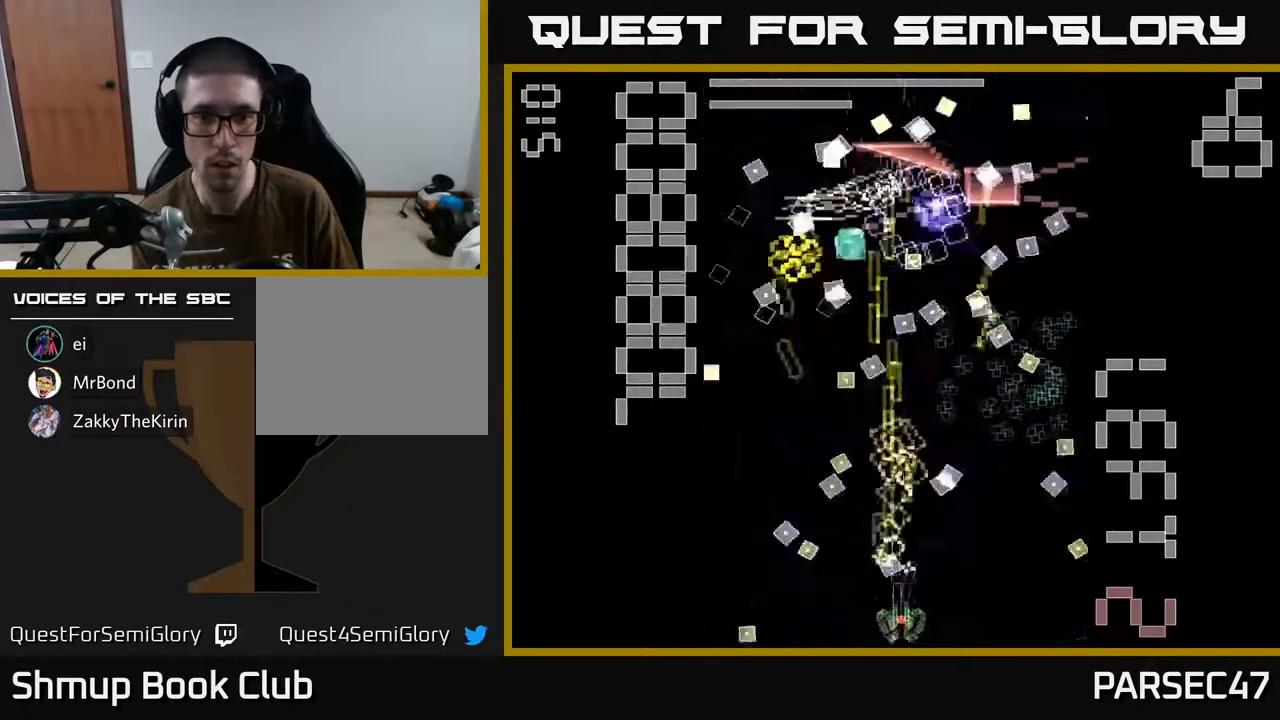
{"buttons": ["X", "R2", "DPAD_DOWN", "DPAD_LEFT"], "events": [[50, "DPAD_DOWN", "up"], [183, "DPAD_RIGHT", "up"], [283, "DPAD_LEFT", "down"], [283, "DPAD_UP", "down"], [400, "DPAD_UP", "up"], [467, "DPAD_DOWN", "down"]]}
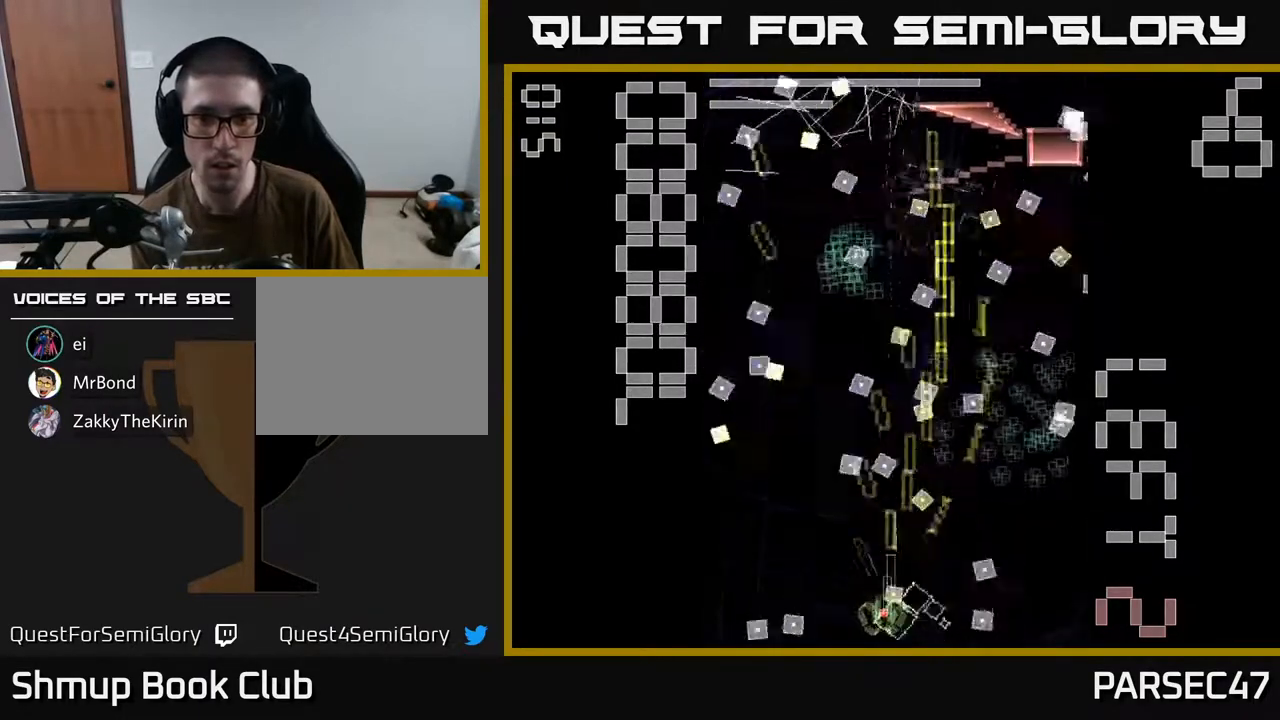
{"buttons": ["X", "R2", "DPAD_RIGHT"], "events": [[67, "DPAD_DOWN", "up"], [150, "DPAD_LEFT", "up"], [150, "DPAD_UP", "down"], [200, "DPAD_UP", "up"], [383, "DPAD_RIGHT", "down"], [400, "X", "up"], [467, "X", "down"]]}
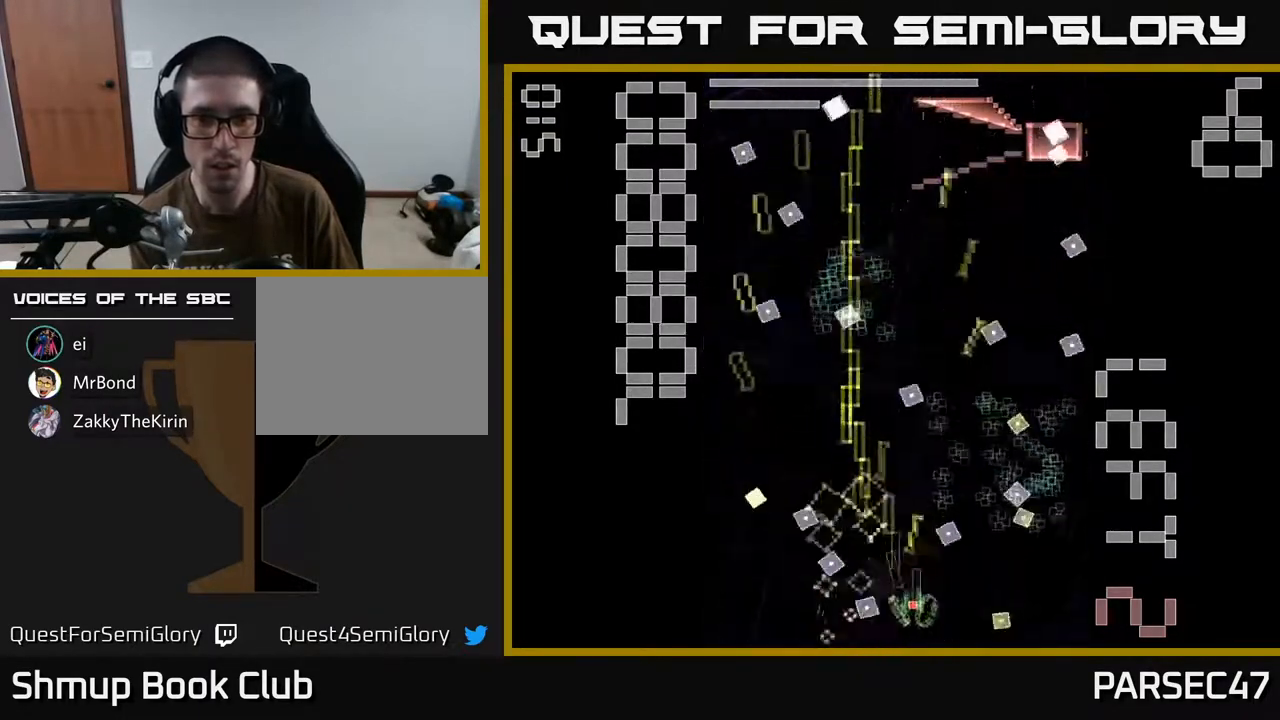
{"buttons": ["X", "R2", "DPAD_RIGHT"], "events": [[117, "DPAD_RIGHT", "up"], [167, "DPAD_LEFT", "down"], [233, "DPAD_UP", "down"], [283, "DPAD_LEFT", "up"], [333, "DPAD_RIGHT", "down"], [433, "DPAD_UP", "up"]]}
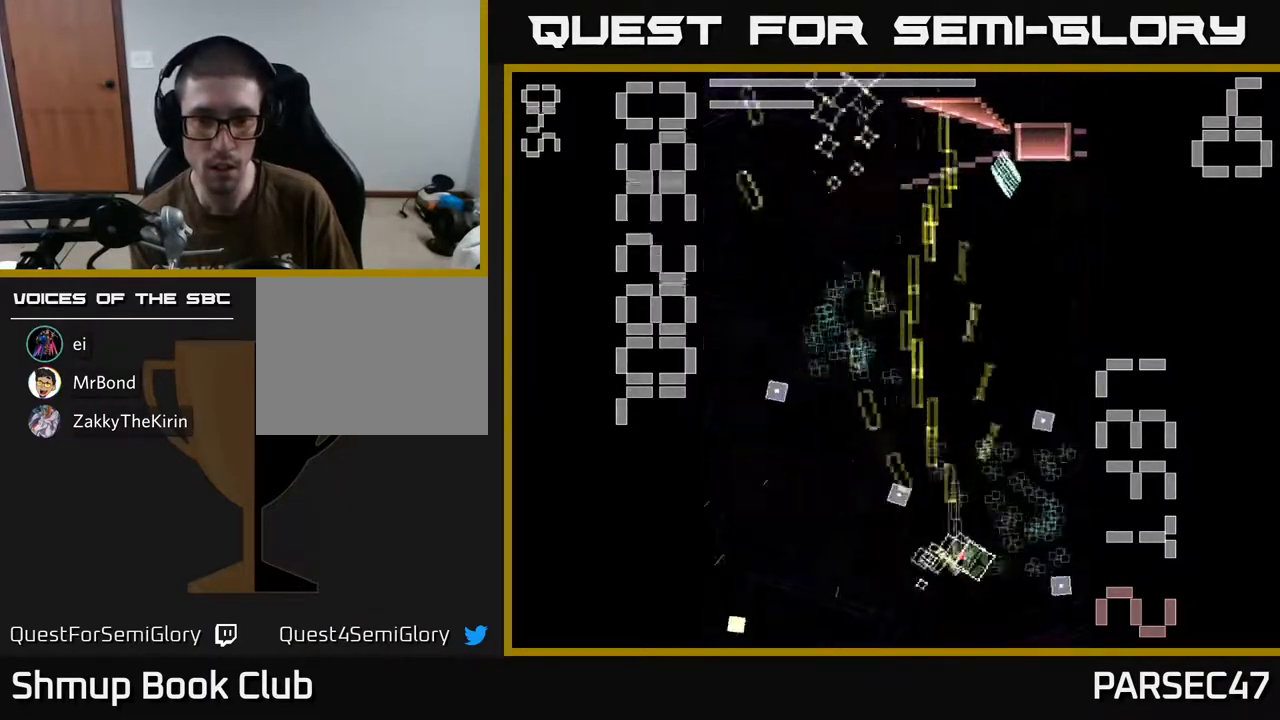
{"buttons": ["X", "R2", "DPAD_UP", "DPAD_LEFT"], "events": [[267, "DPAD_RIGHT", "up"], [283, "DPAD_UP", "down"], [350, "DPAD_LEFT", "down"]]}
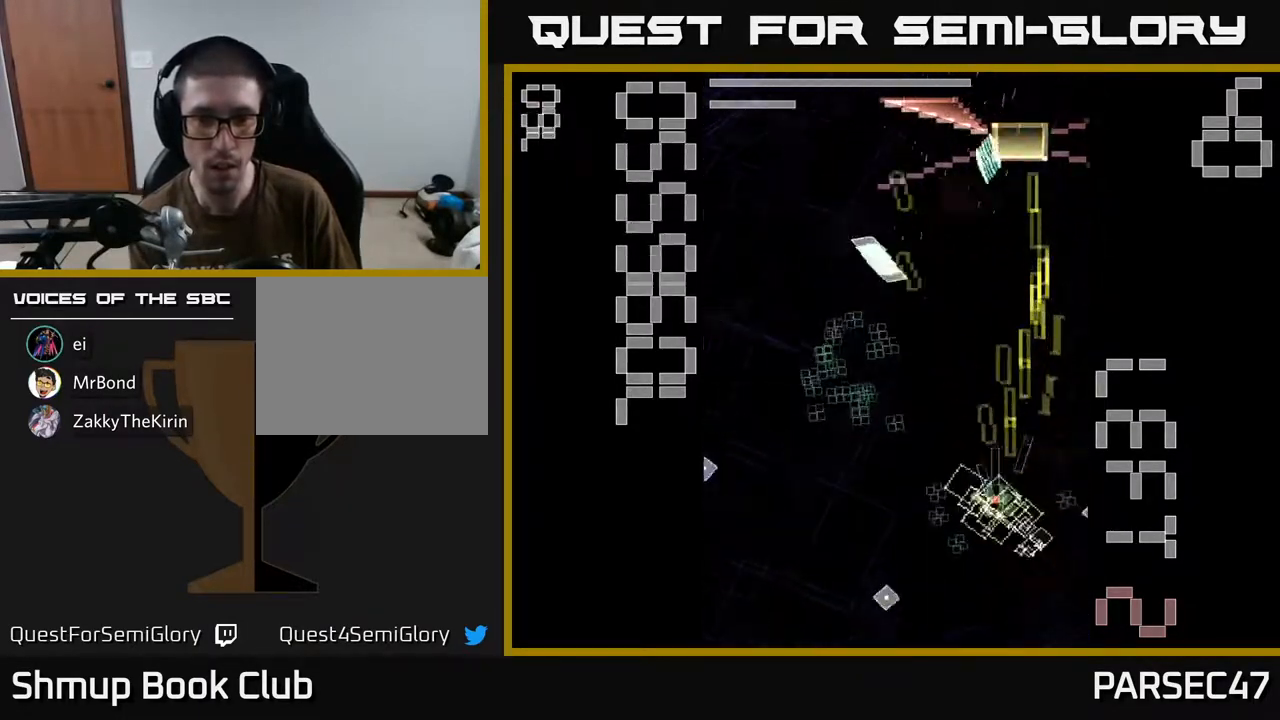
{"buttons": ["R2", "DPAD_UP"], "events": [[33, "DPAD_UP", "up"], [150, "DPAD_DOWN", "down"], [300, "DPAD_DOWN", "up"], [450, "X", "up"], [483, "DPAD_LEFT", "up"], [500, "DPAD_UP", "down"]]}
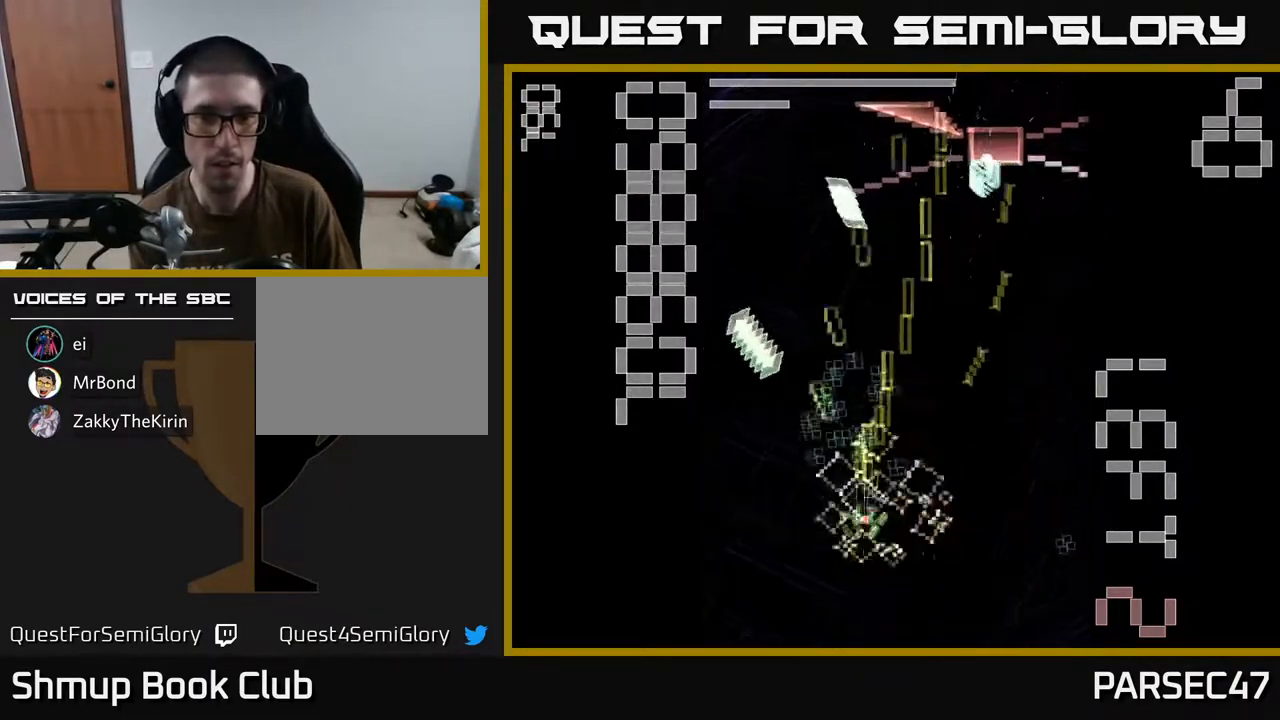
{"buttons": ["X", "R2", "DPAD_DOWN", "DPAD_RIGHT"], "events": [[17, "X", "down"], [233, "DPAD_LEFT", "down"], [350, "DPAD_LEFT", "up"], [350, "DPAD_UP", "up"], [400, "DPAD_DOWN", "down"], [500, "DPAD_RIGHT", "down"]]}
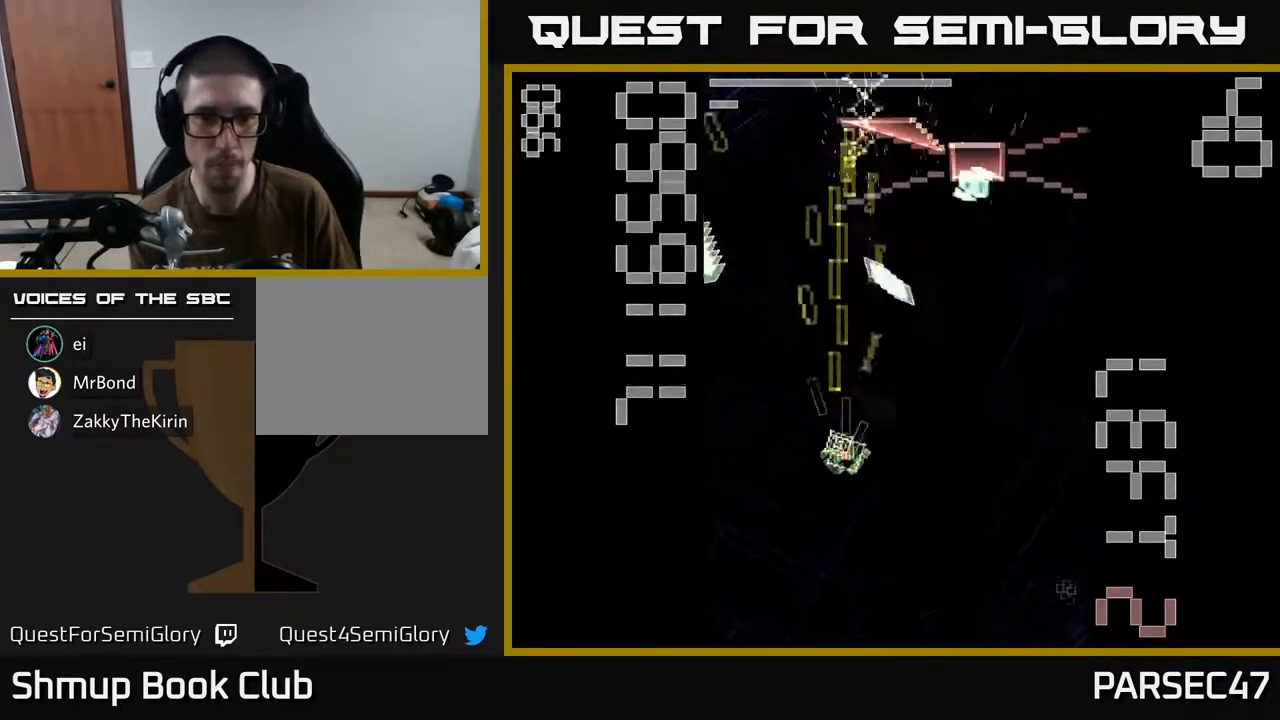
{"buttons": ["X", "R2", "DPAD_DOWN", "DPAD_RIGHT"], "events": [[67, "DPAD_DOWN", "up"], [150, "DPAD_DOWN", "down"], [183, "DPAD_RIGHT", "up"], [267, "DPAD_LEFT", "down"], [383, "DPAD_LEFT", "up"], [383, "X", "up"], [433, "DPAD_RIGHT", "down"], [450, "X", "down"]]}
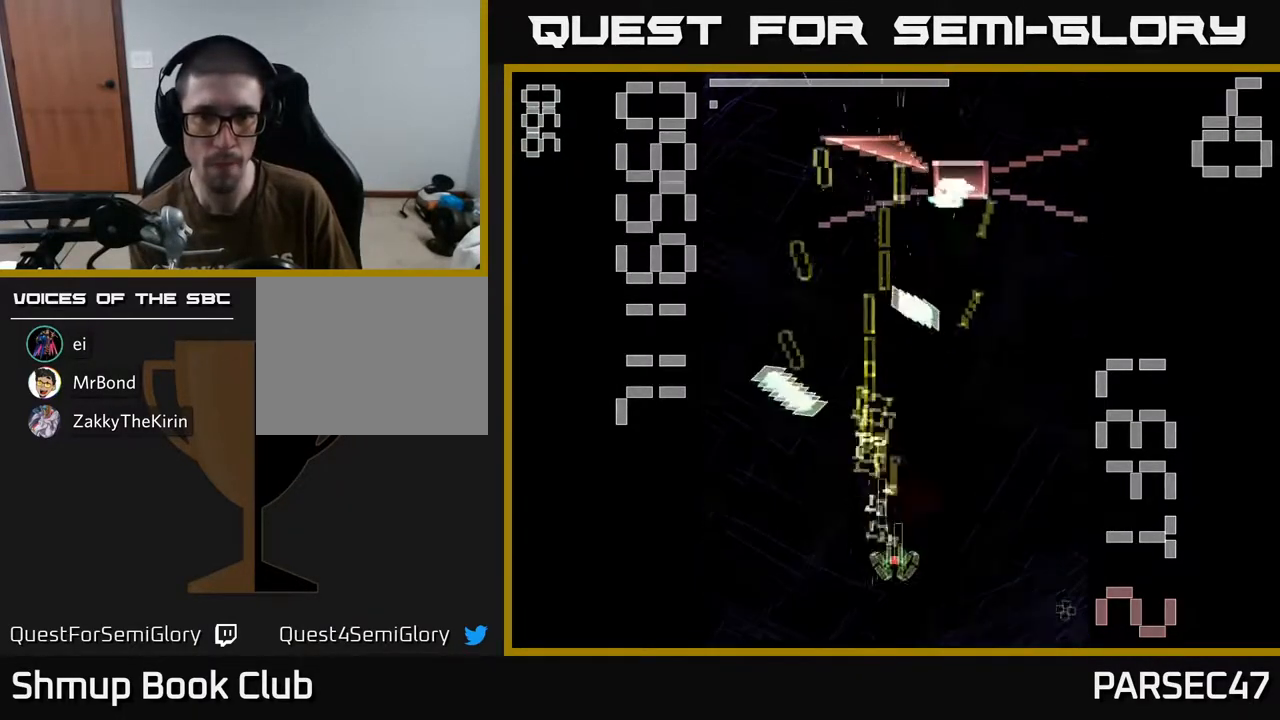
{"buttons": ["X", "R2", "DPAD_UP", "DPAD_RIGHT"], "events": [[217, "DPAD_DOWN", "up"], [400, "DPAD_UP", "down"]]}
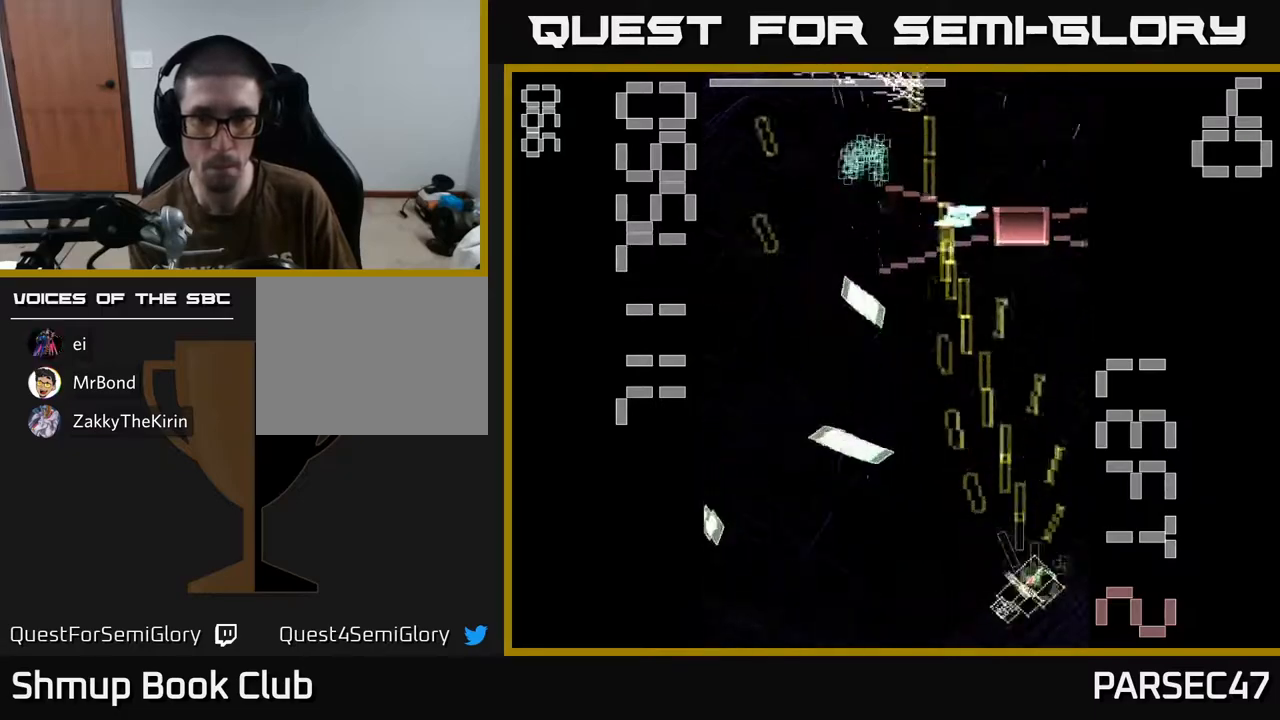
{"buttons": ["X", "R2", "DPAD_UP"], "events": [[117, "DPAD_RIGHT", "up"], [183, "DPAD_LEFT", "down"], [233, "DPAD_UP", "up"], [317, "DPAD_UP", "down"], [333, "DPAD_LEFT", "up"]]}
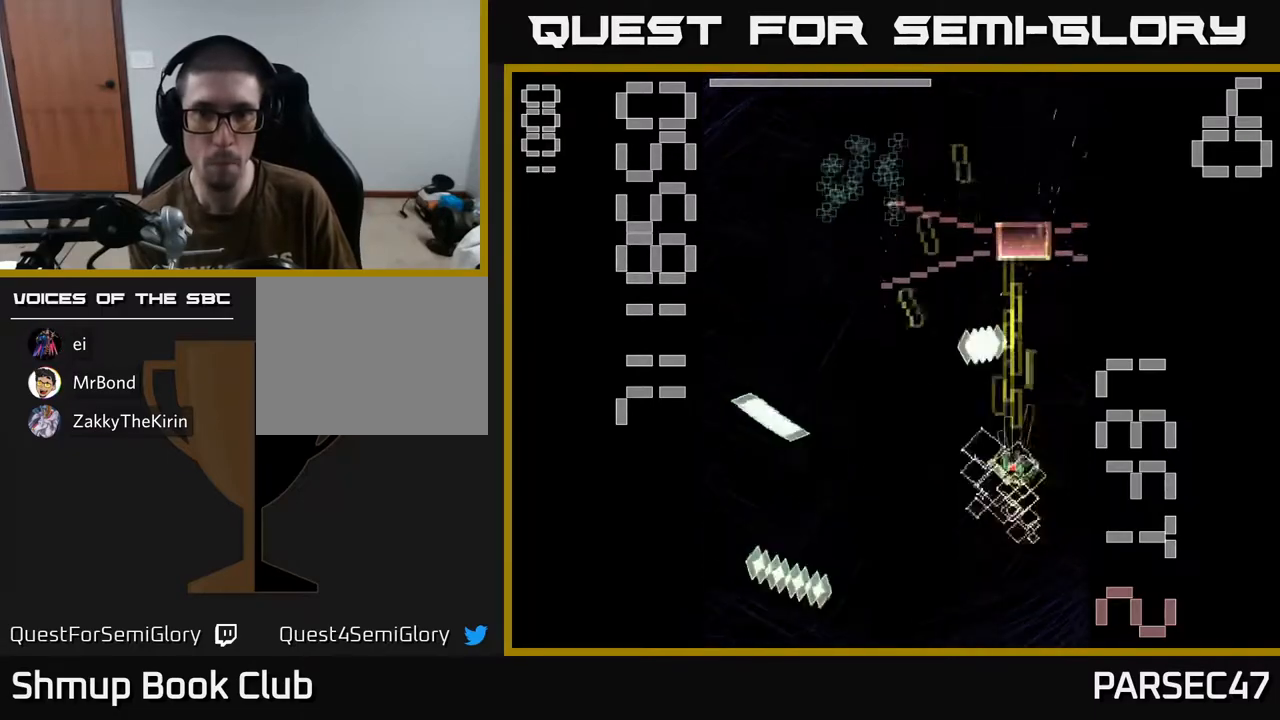
{"buttons": ["X", "R2", "DPAD_UP", "DPAD_LEFT"], "events": [[33, "DPAD_UP", "up"], [33, "X", "up"], [67, "DPAD_DOWN", "down"], [100, "X", "down"], [233, "DPAD_LEFT", "down"], [300, "DPAD_DOWN", "up"], [450, "DPAD_UP", "down"]]}
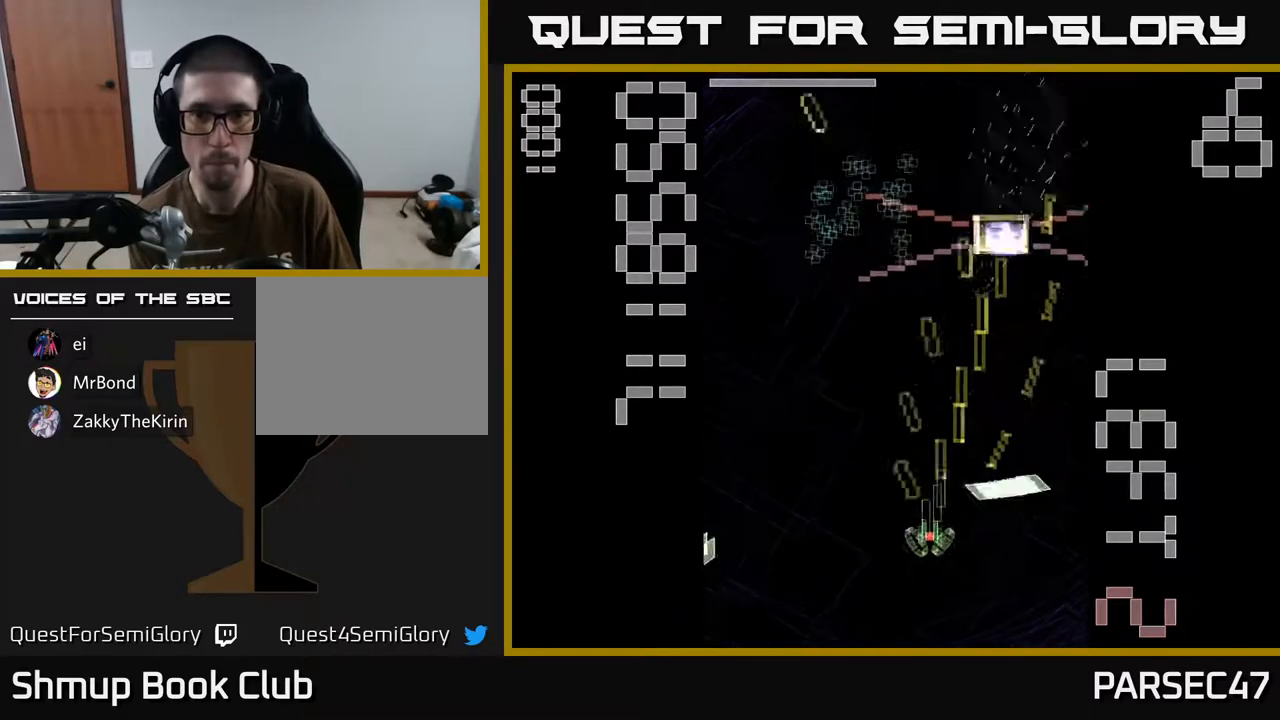
{"buttons": ["X", "R2", "DPAD_DOWN"], "events": [[50, "DPAD_LEFT", "up"], [167, "DPAD_UP", "up"], [183, "DPAD_RIGHT", "down"], [417, "DPAD_RIGHT", "up"], [450, "DPAD_DOWN", "down"]]}
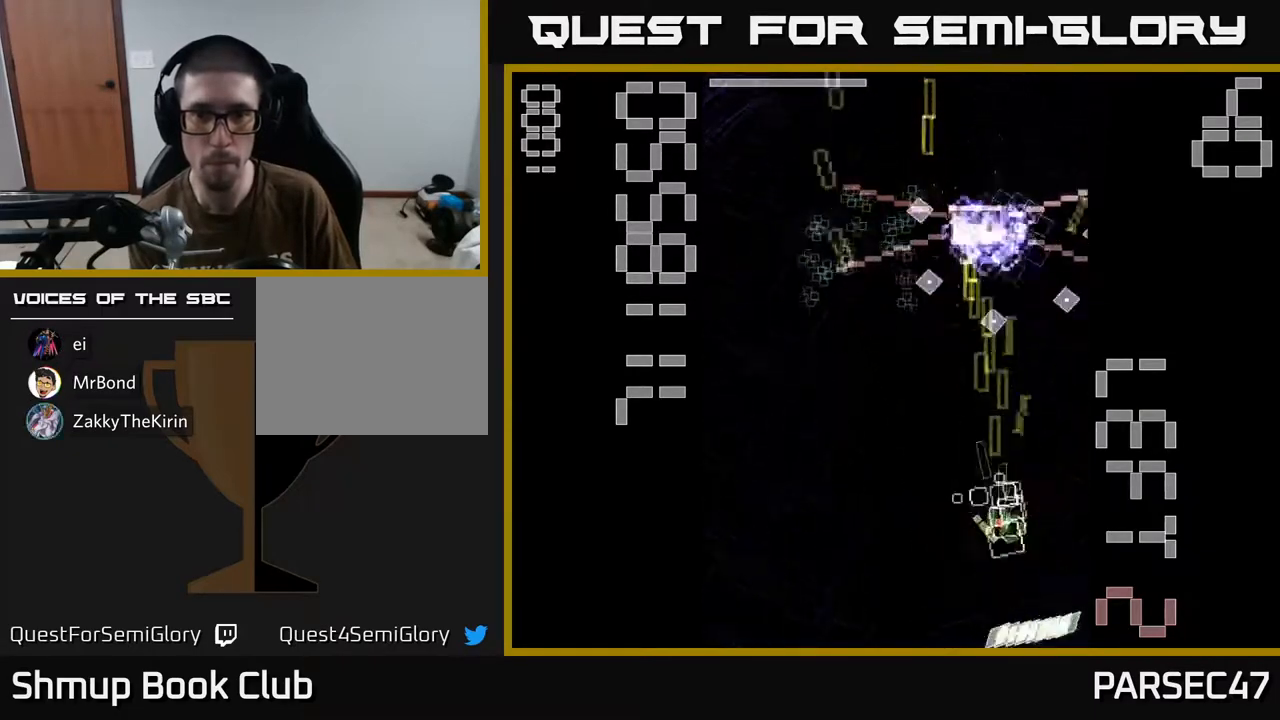
{"buttons": ["X", "R2", "DPAD_UP", "DPAD_LEFT"], "events": [[50, "X", "up"], [133, "DPAD_LEFT", "down"], [133, "X", "down"], [200, "DPAD_DOWN", "up"], [333, "DPAD_UP", "down"]]}
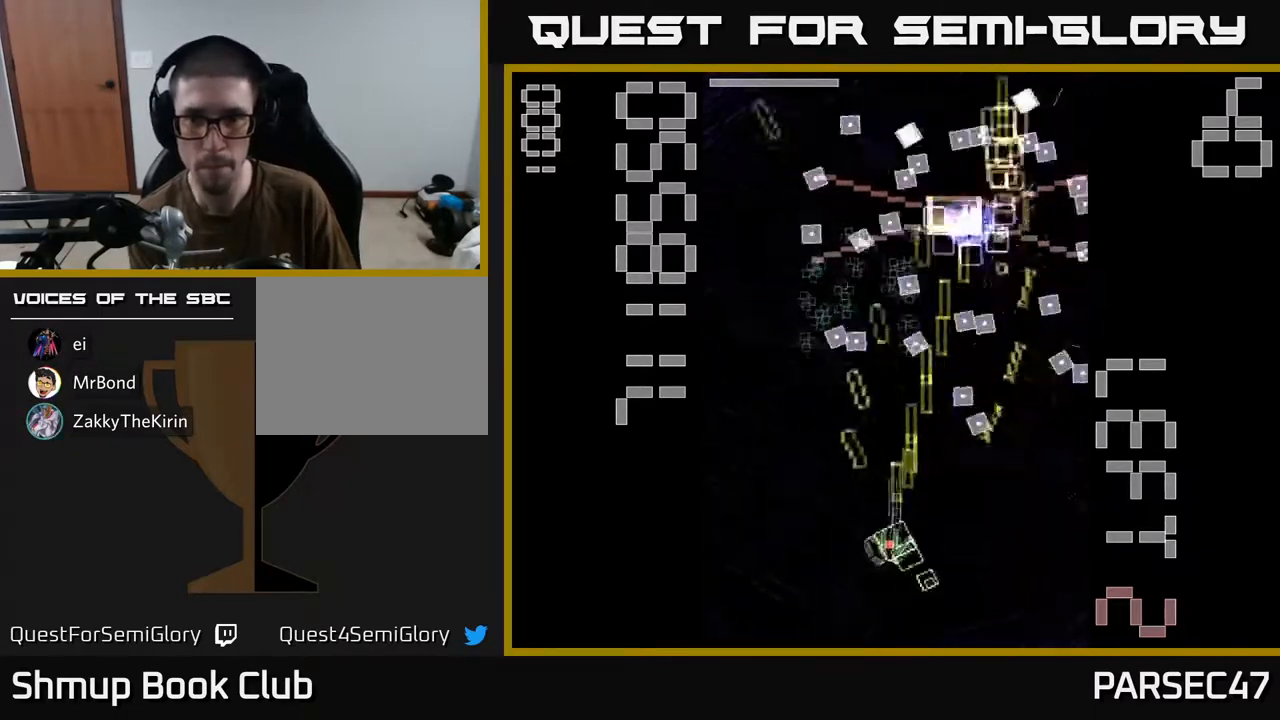
{"buttons": ["X", "R2", "DPAD_RIGHT"], "events": [[67, "DPAD_LEFT", "up"], [167, "DPAD_UP", "up"], [283, "DPAD_LEFT", "down"], [333, "DPAD_UP", "down"], [383, "DPAD_LEFT", "up"], [417, "DPAD_UP", "up"], [467, "DPAD_RIGHT", "down"]]}
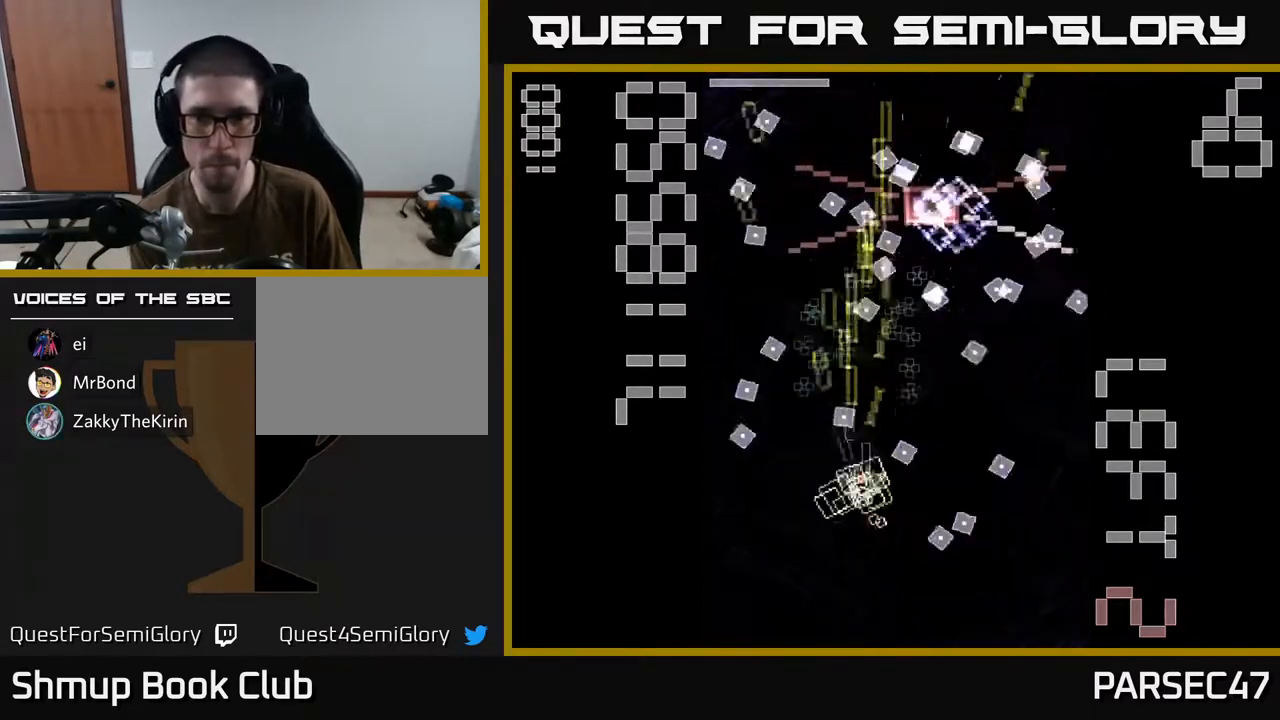
{"buttons": ["X", "R2", "DPAD_LEFT"], "events": [[17, "DPAD_DOWN", "down"], [200, "X", "up"], [267, "DPAD_RIGHT", "up"], [283, "DPAD_DOWN", "up"], [283, "X", "down"], [417, "DPAD_LEFT", "down"]]}
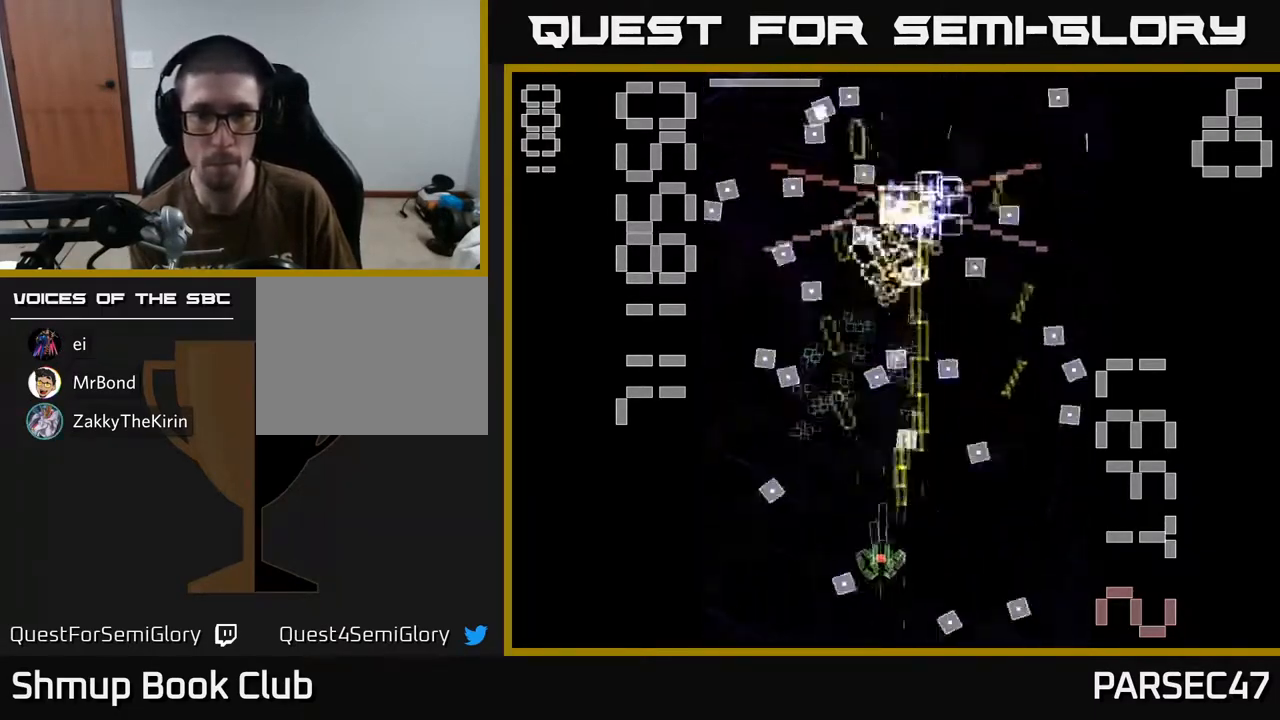
{"buttons": ["X", "R2", "DPAD_RIGHT"], "events": [[117, "DPAD_LEFT", "up"], [250, "DPAD_LEFT", "down"], [383, "DPAD_LEFT", "up"], [433, "DPAD_RIGHT", "down"]]}
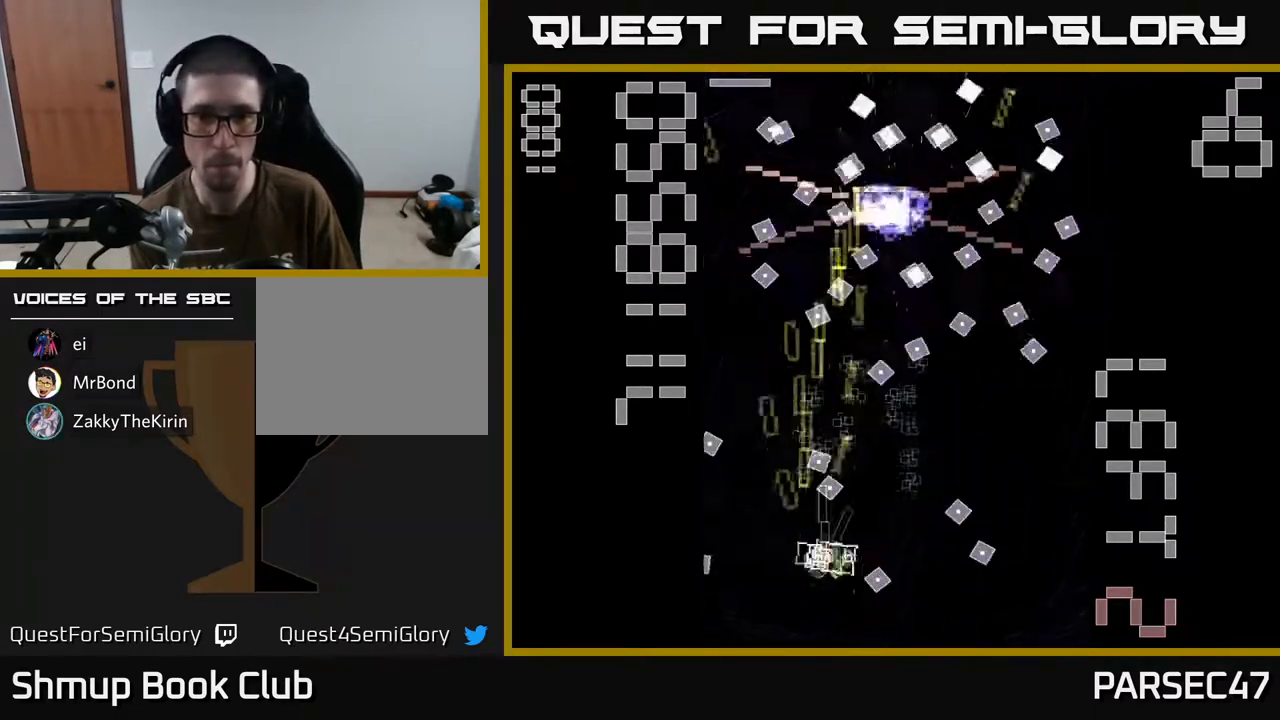
{"buttons": ["X", "R2"], "events": [[150, "DPAD_RIGHT", "up"], [200, "X", "up"], [217, "DPAD_LEFT", "down"], [283, "X", "down"], [300, "DPAD_DOWN", "down"], [300, "DPAD_LEFT", "up"], [483, "DPAD_DOWN", "up"]]}
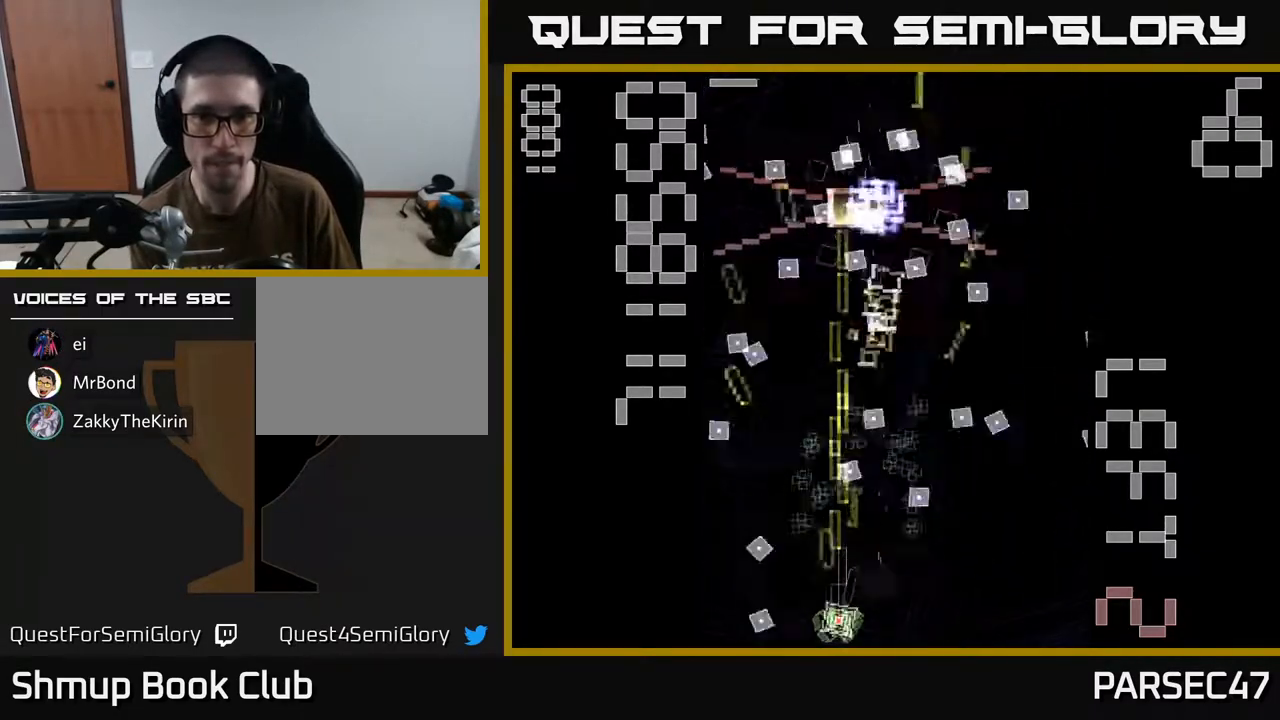
{"buttons": ["X", "R2", "DPAD_RIGHT"], "events": [[200, "DPAD_RIGHT", "down"], [300, "DPAD_RIGHT", "up"], [300, "DPAD_UP", "down"], [500, "DPAD_RIGHT", "down"], [500, "DPAD_UP", "up"]]}
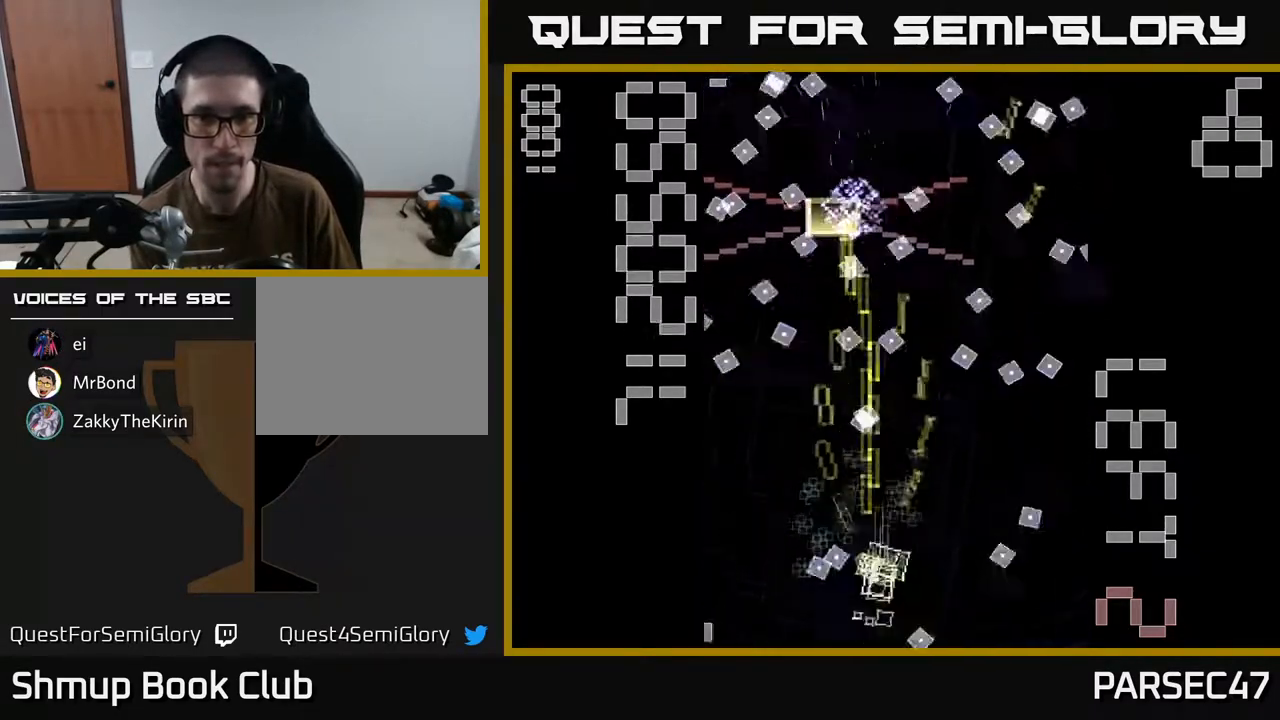
{"buttons": ["X", "R2", "DPAD_RIGHT"]}
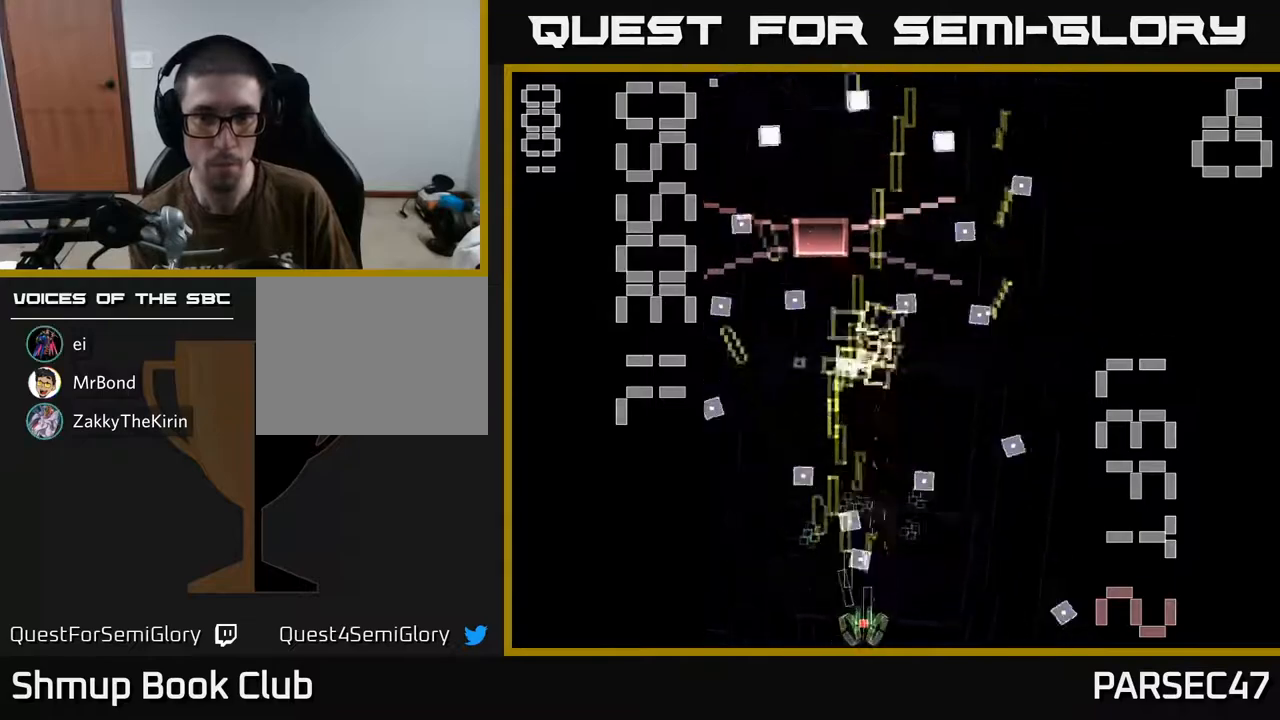
{"buttons": ["R2", "DPAD_LEFT"], "events": [[150, "DPAD_RIGHT", "up"], [167, "DPAD_UP", "down"], [200, "DPAD_LEFT", "down"], [350, "X", "up"], [450, "DPAD_UP", "up"]]}
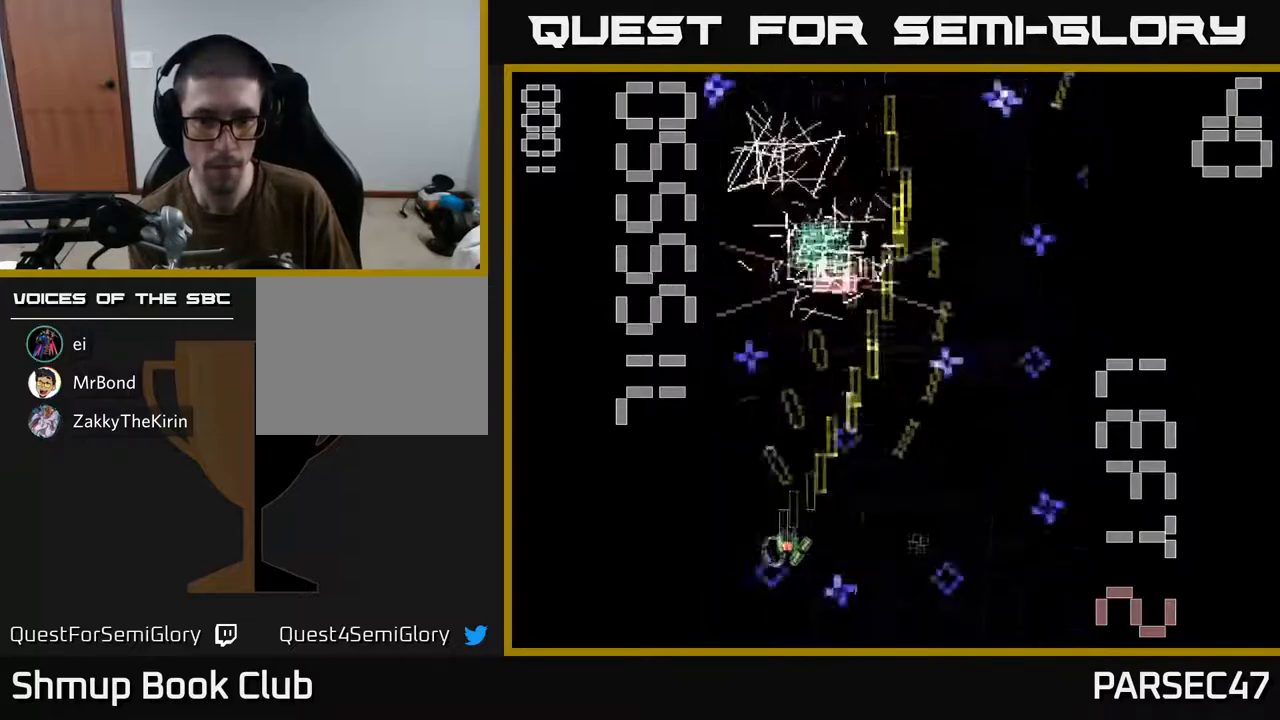
{"buttons": ["R2", "DPAD_UP", "DPAD_LEFT"], "events": [[33, "DPAD_DOWN", "down"], [33, "DPAD_LEFT", "up"], [83, "DPAD_RIGHT", "down"], [117, "DPAD_DOWN", "up"], [283, "DPAD_UP", "down"], [300, "DPAD_RIGHT", "up"], [417, "DPAD_LEFT", "down"]]}
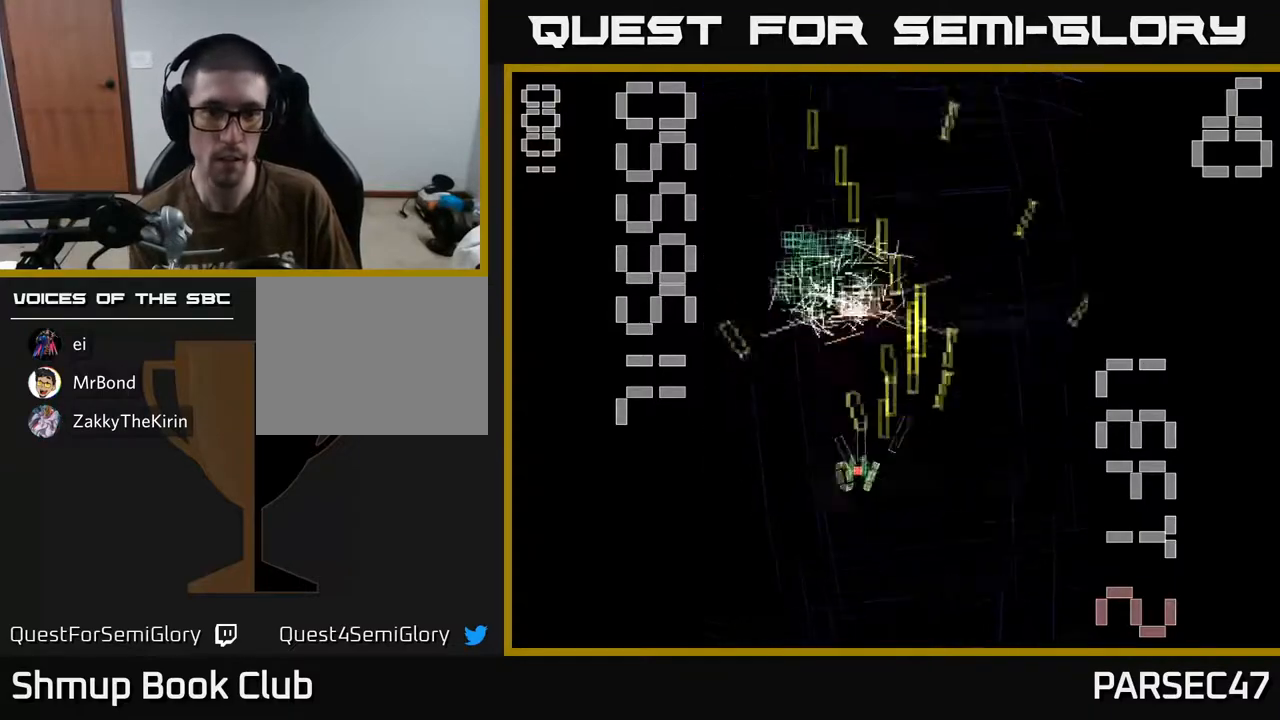
{"buttons": ["R2", "DPAD_RIGHT"], "events": [[100, "DPAD_LEFT", "up"], [450, "DPAD_UP", "up"], [500, "DPAD_RIGHT", "down"]]}